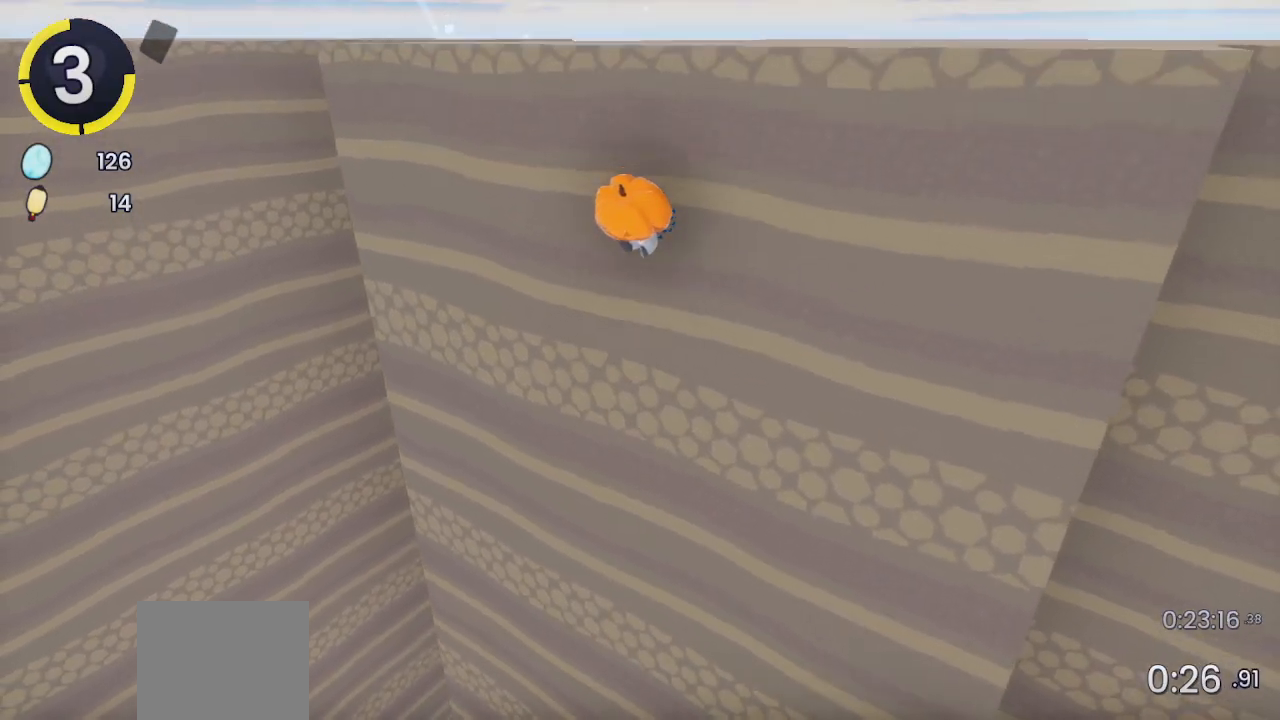
Gameplay with a controller (PlayStation layout); each line is a JSON object with the inputs held at the frame after it. "events" lists button and stick changes between this image and that frame as [ms after this image, input, new state], when the widget could be followed in between.
{"buttons": [], "left_stick": "up-right", "right_stick": "left", "events": [[267, "right_stick", "left"], [400, "left_stick", "up-right"]]}
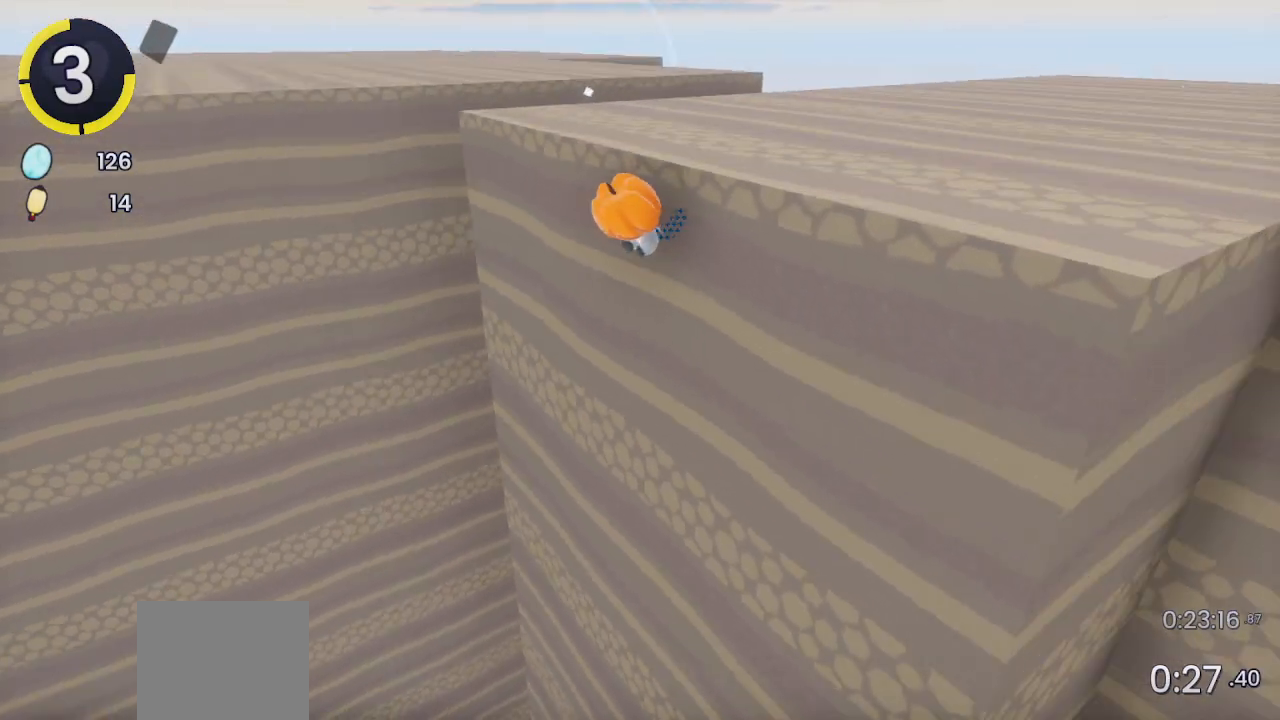
{"buttons": [], "left_stick": "up-right", "right_stick": "center", "events": [[33, "right_stick", "center"], [300, "CROSS", "down"], [467, "CROSS", "up"]]}
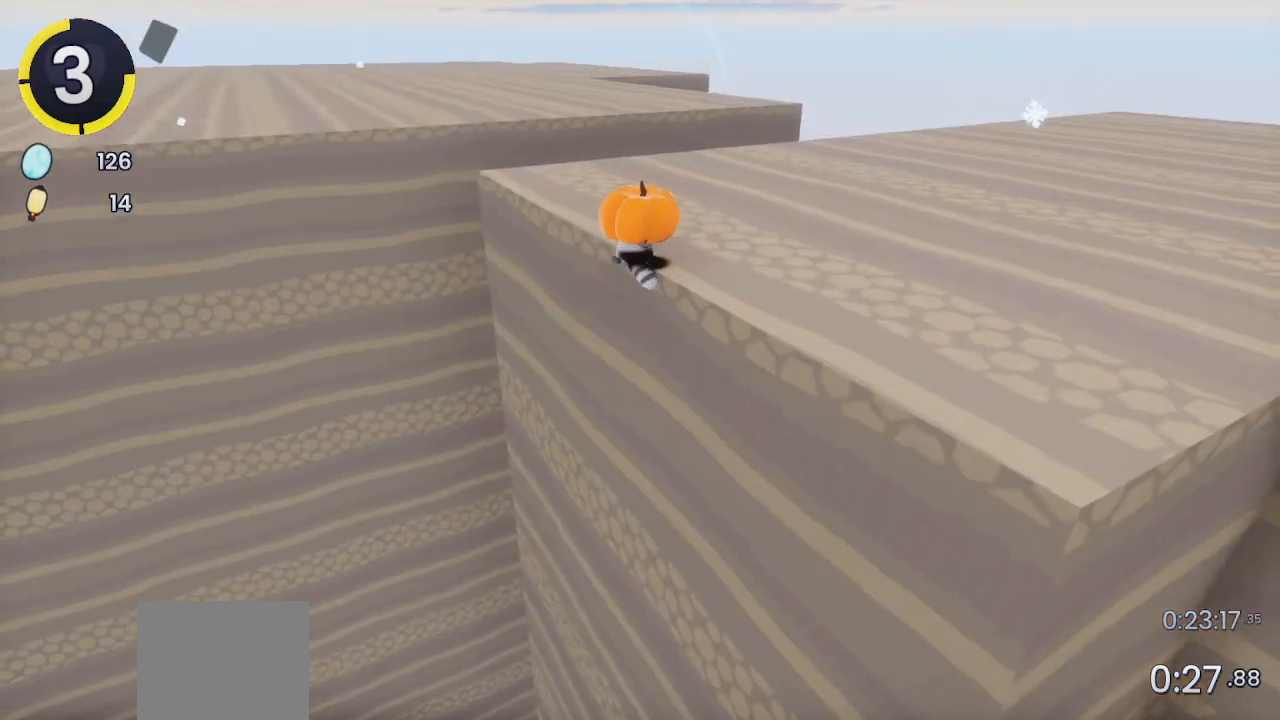
{"buttons": [], "left_stick": "up-right", "right_stick": "center", "events": [[100, "R2", "down"], [133, "right_stick", "left"], [367, "R2", "up"], [500, "right_stick", "center"]]}
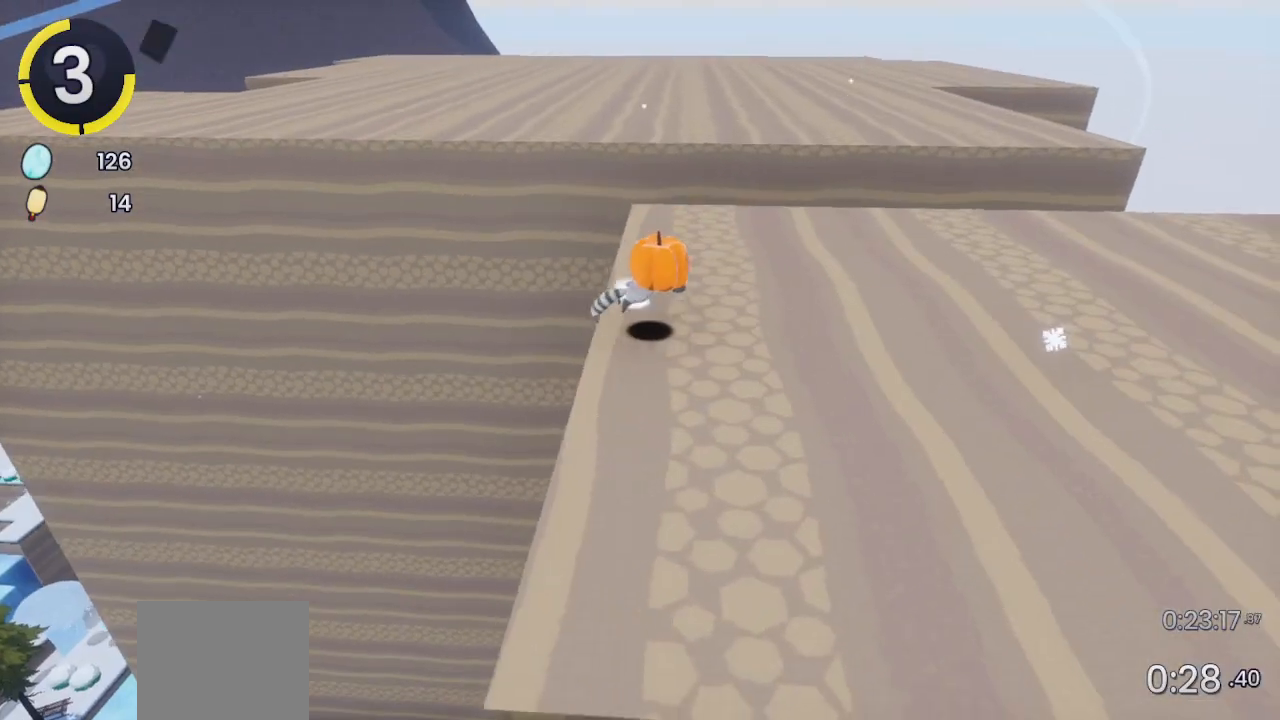
{"buttons": [], "left_stick": "up-right", "right_stick": "left", "events": [[100, "R2", "down"], [200, "right_stick", "left"], [433, "R2", "up"]]}
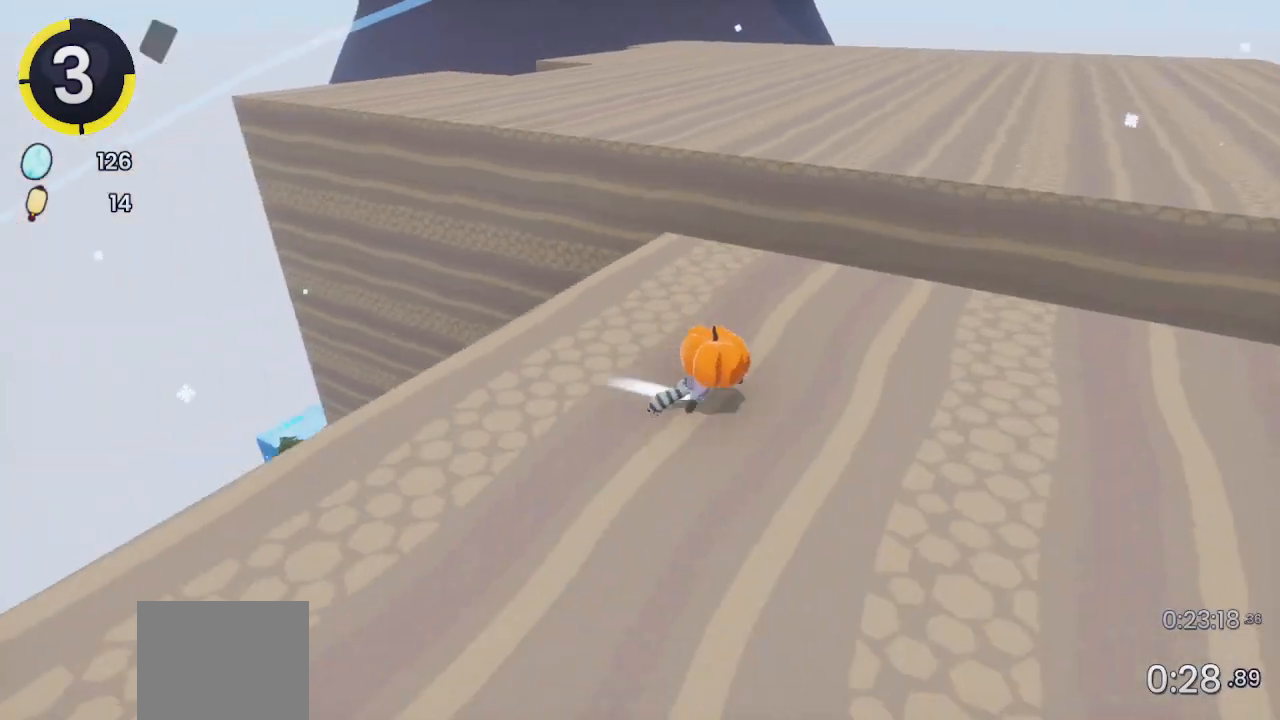
{"buttons": ["CROSS", "R2"], "left_stick": "up-right", "right_stick": "center", "events": [[33, "right_stick", "center"], [333, "R2", "down"], [367, "CROSS", "down"]]}
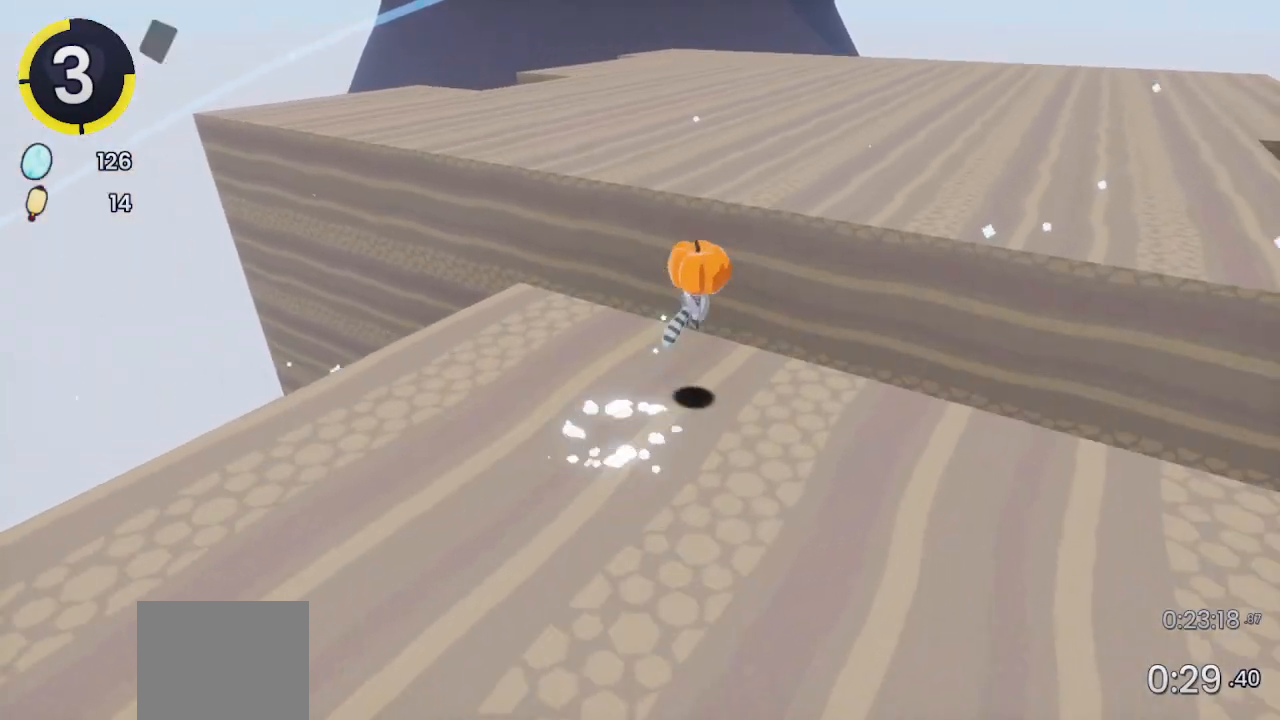
{"buttons": [], "left_stick": "up-right", "right_stick": "center", "events": [[100, "CROSS", "up"], [100, "R2", "up"]]}
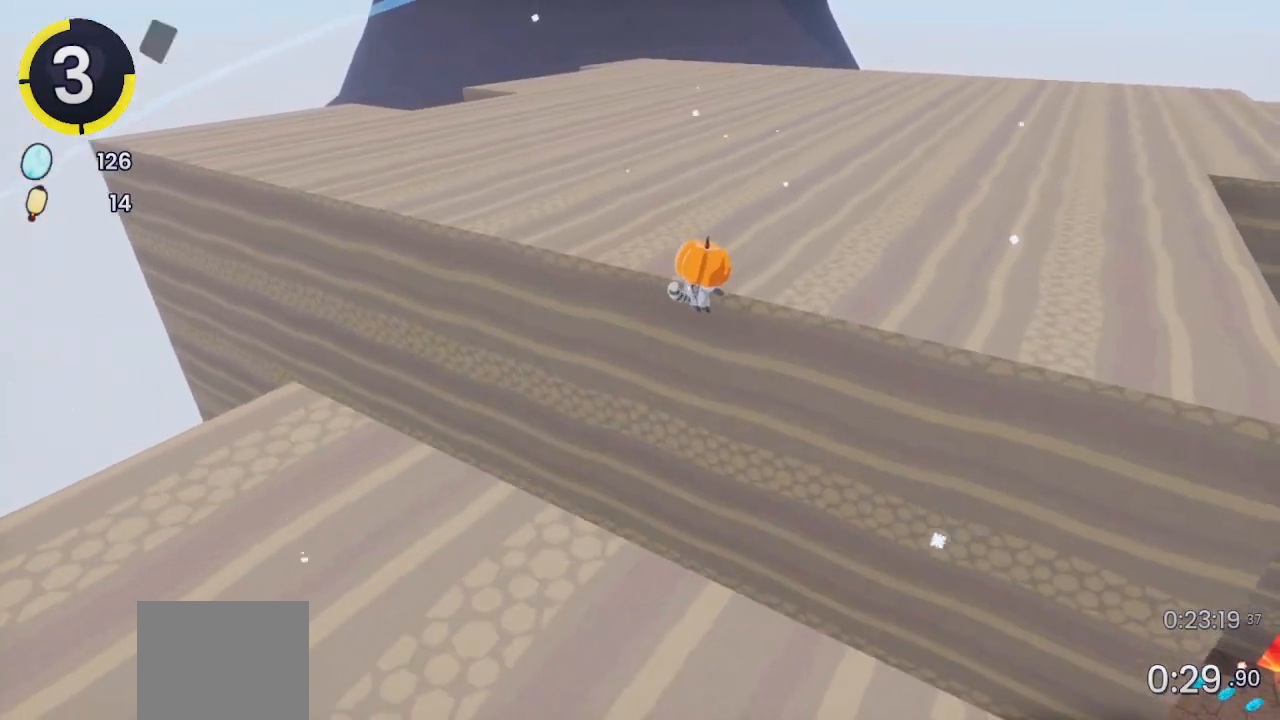
{"buttons": [], "left_stick": "up-right", "right_stick": "center", "events": [[167, "CROSS", "down"], [233, "CROSS", "up"], [400, "right_stick", "right"], [467, "right_stick", "center"]]}
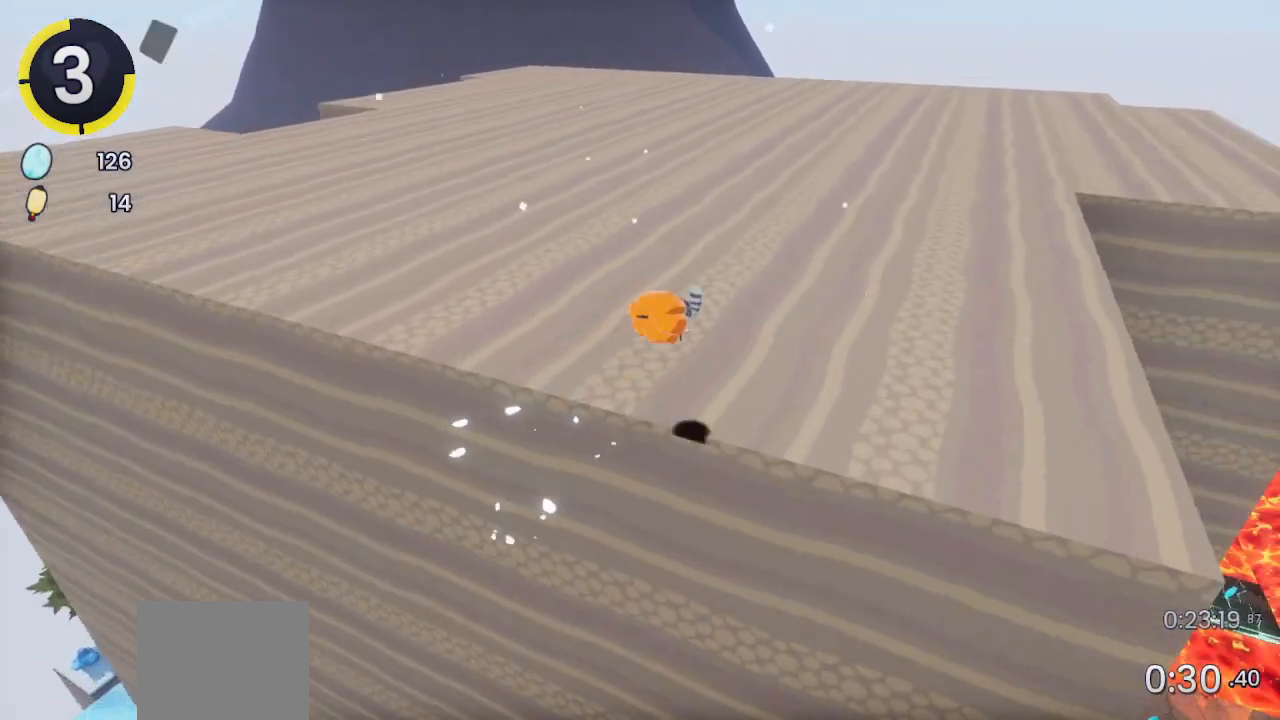
{"buttons": [], "left_stick": "up-right", "right_stick": "center", "events": [[400, "CROSS", "down"], [467, "CROSS", "up"]]}
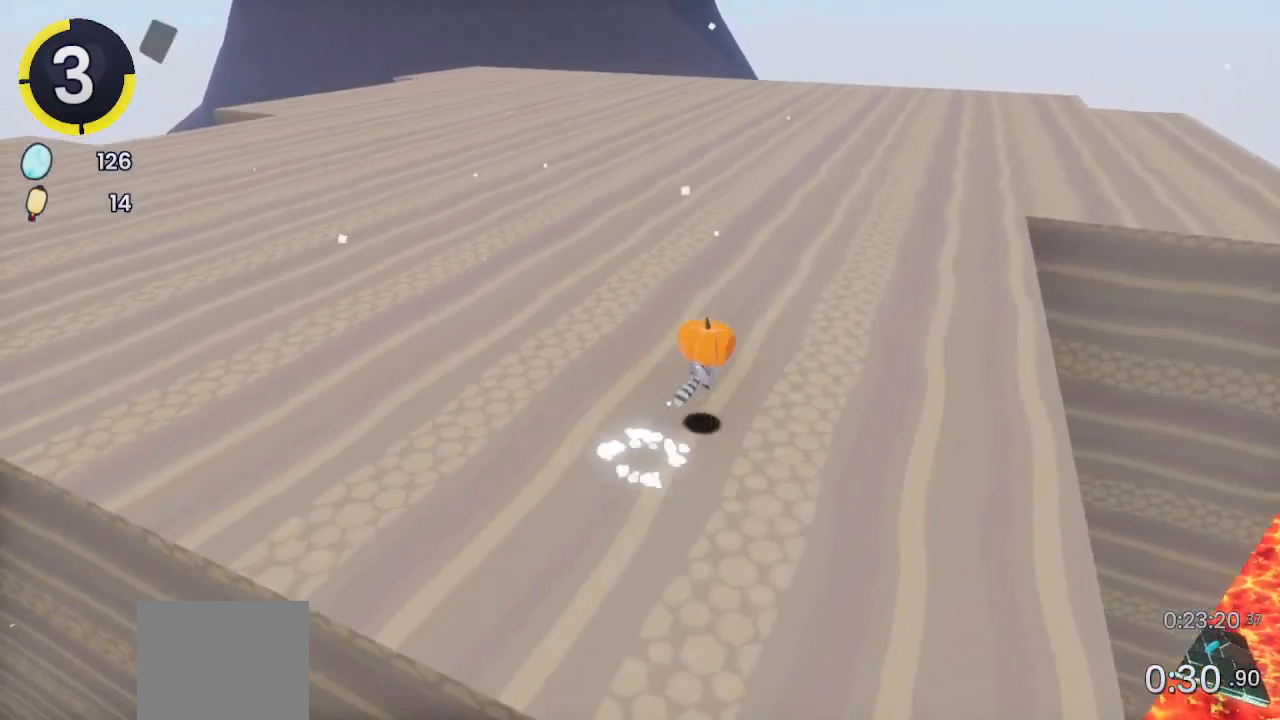
{"buttons": ["CROSS"], "left_stick": "up-right", "right_stick": "center", "events": [[467, "CROSS", "down"]]}
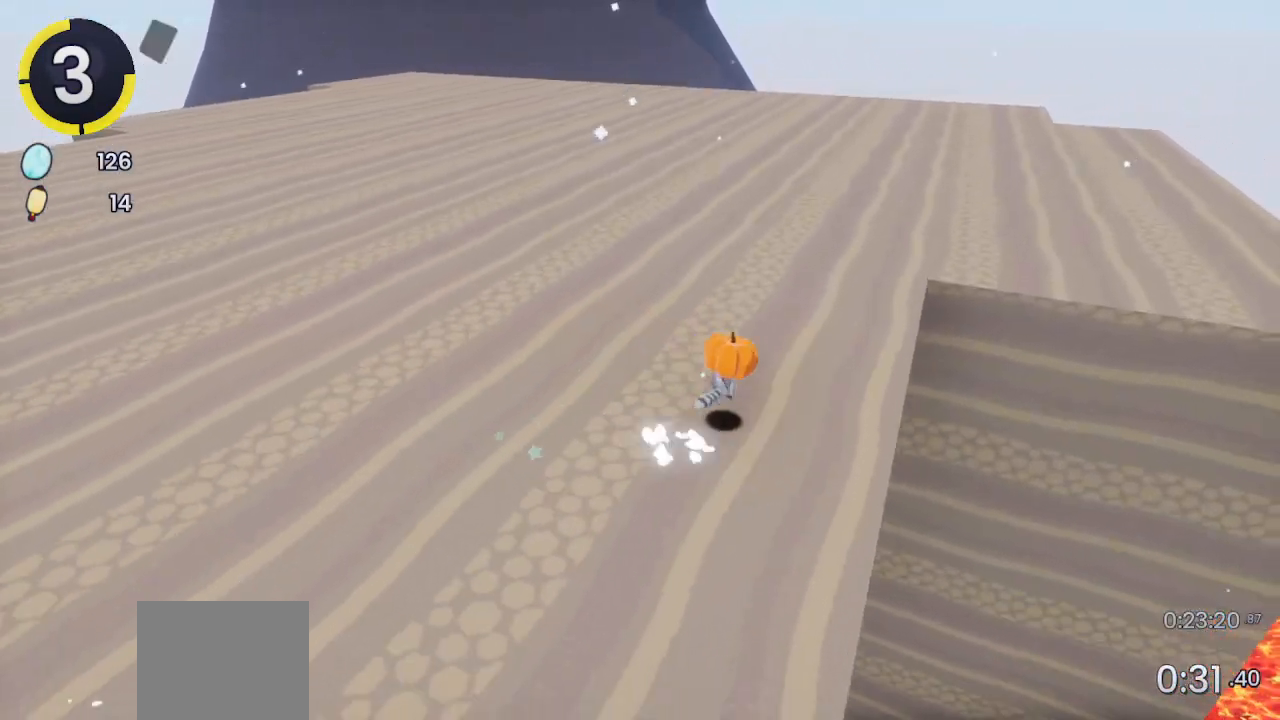
{"buttons": [], "left_stick": "right", "right_stick": "left", "events": [[100, "CROSS", "up"], [367, "left_stick", "right"], [367, "right_stick", "left"]]}
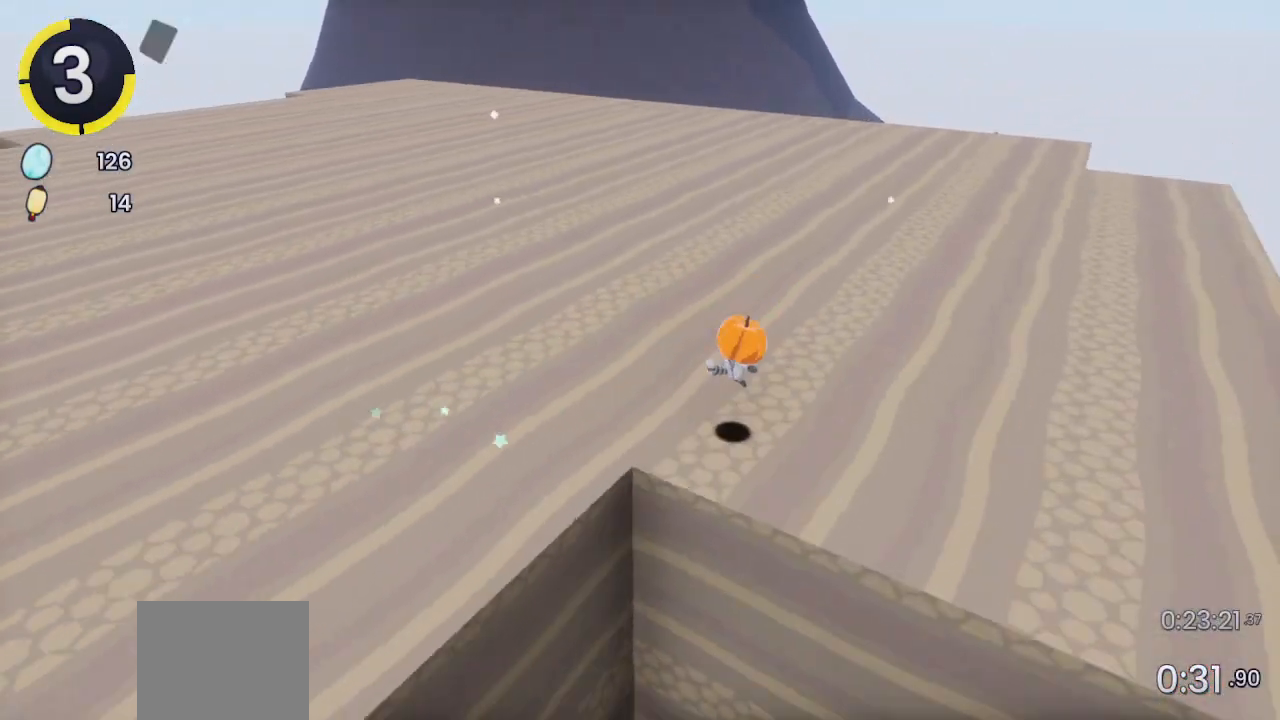
{"buttons": [], "left_stick": "center", "right_stick": "left", "events": [[33, "left_stick", "down-right"], [33, "right_stick", "center"], [100, "L2", "down"], [133, "left_stick", "down"], [233, "L2", "up"], [400, "left_stick", "center"], [500, "right_stick", "left"]]}
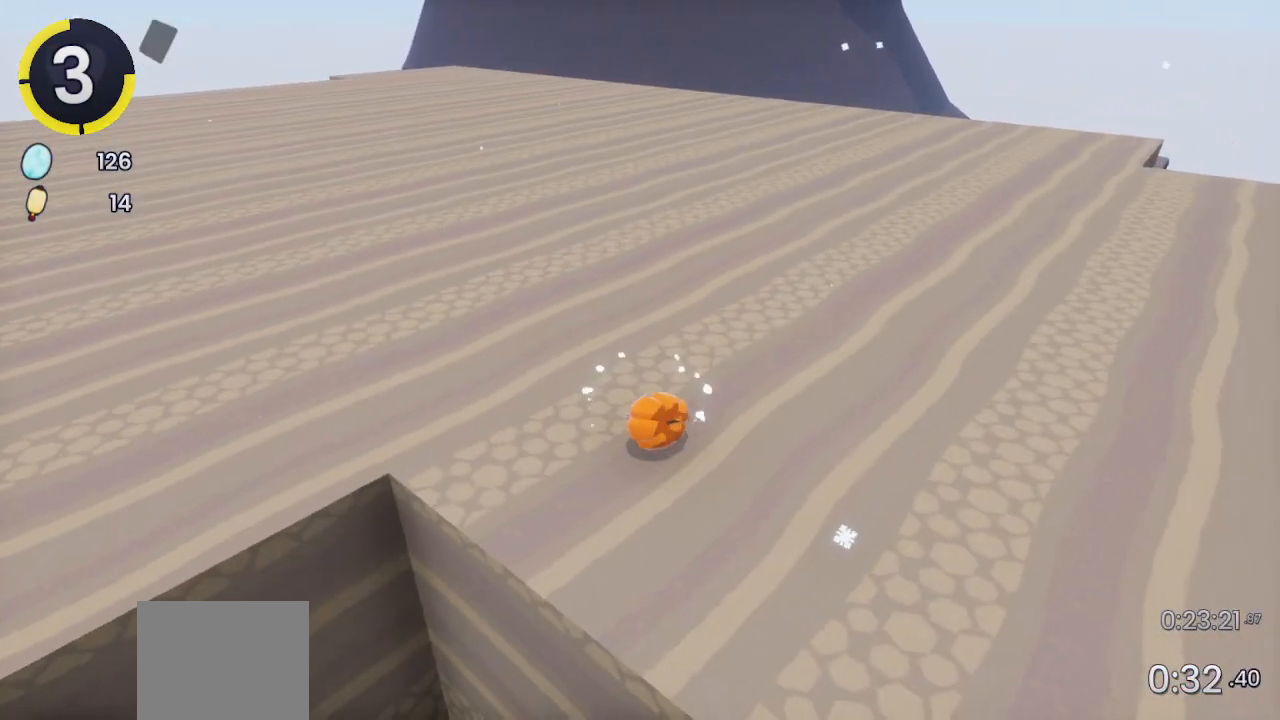
{"buttons": [], "left_stick": "center", "right_stick": "center", "events": [[100, "right_stick", "center"]]}
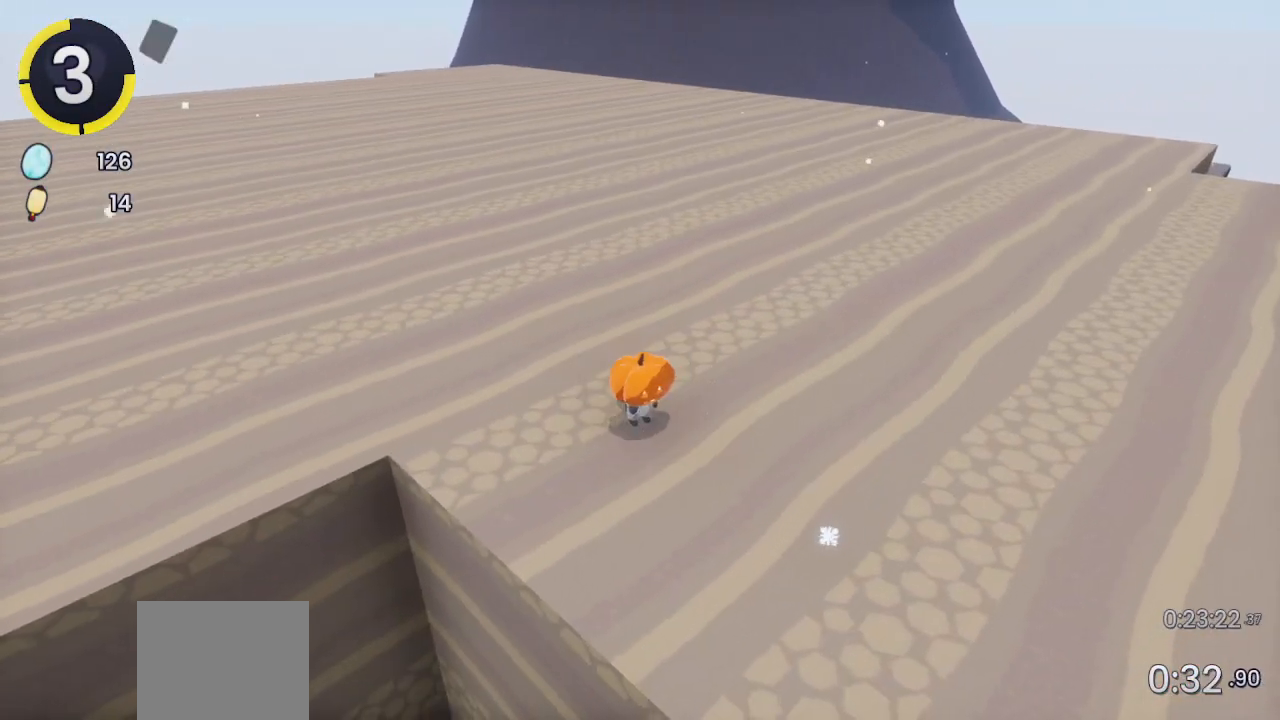
{"buttons": ["DPAD_UP", "DPAD_LEFT"], "left_stick": "center", "right_stick": "center", "events": [[100, "DPAD_LEFT", "down"], [100, "DPAD_UP", "down"], [200, "R2", "down"], [233, "CROSS", "down"], [267, "CROSS", "up"], [267, "R2", "up"]]}
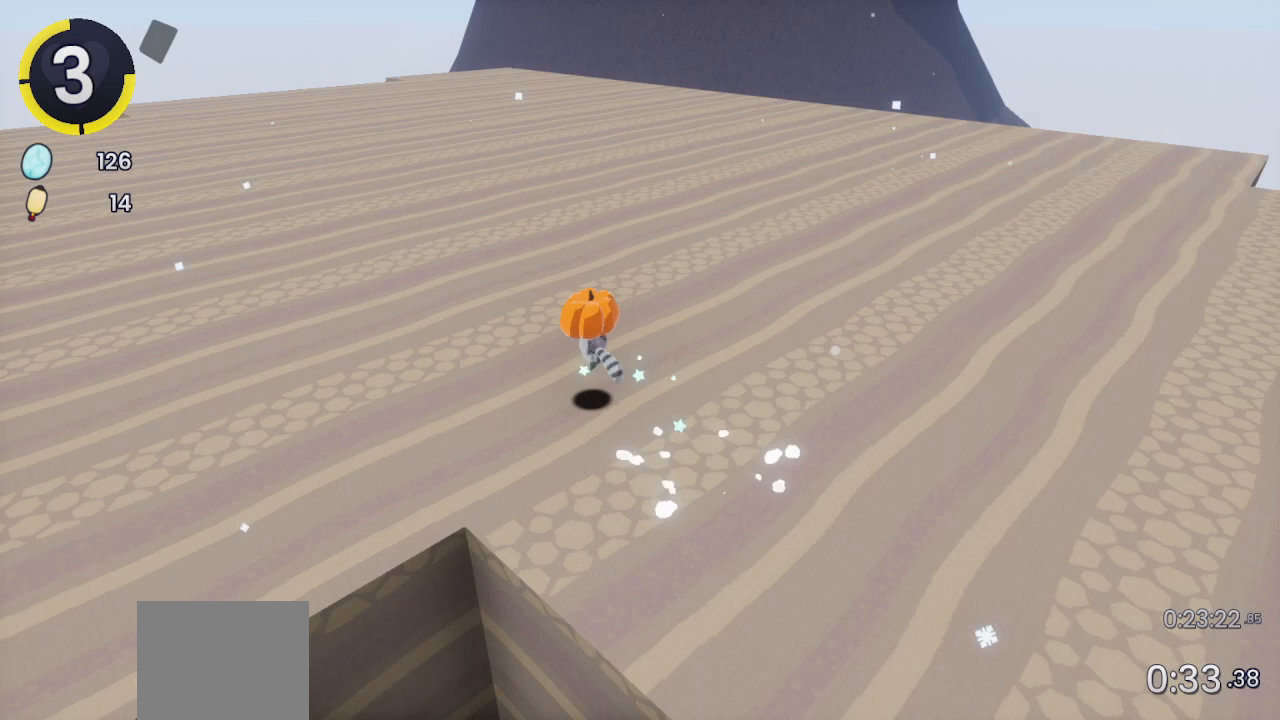
{"buttons": ["DPAD_UP", "DPAD_LEFT"], "left_stick": "center", "right_stick": "center", "events": [[200, "CROSS", "down"], [233, "CROSS", "up"]]}
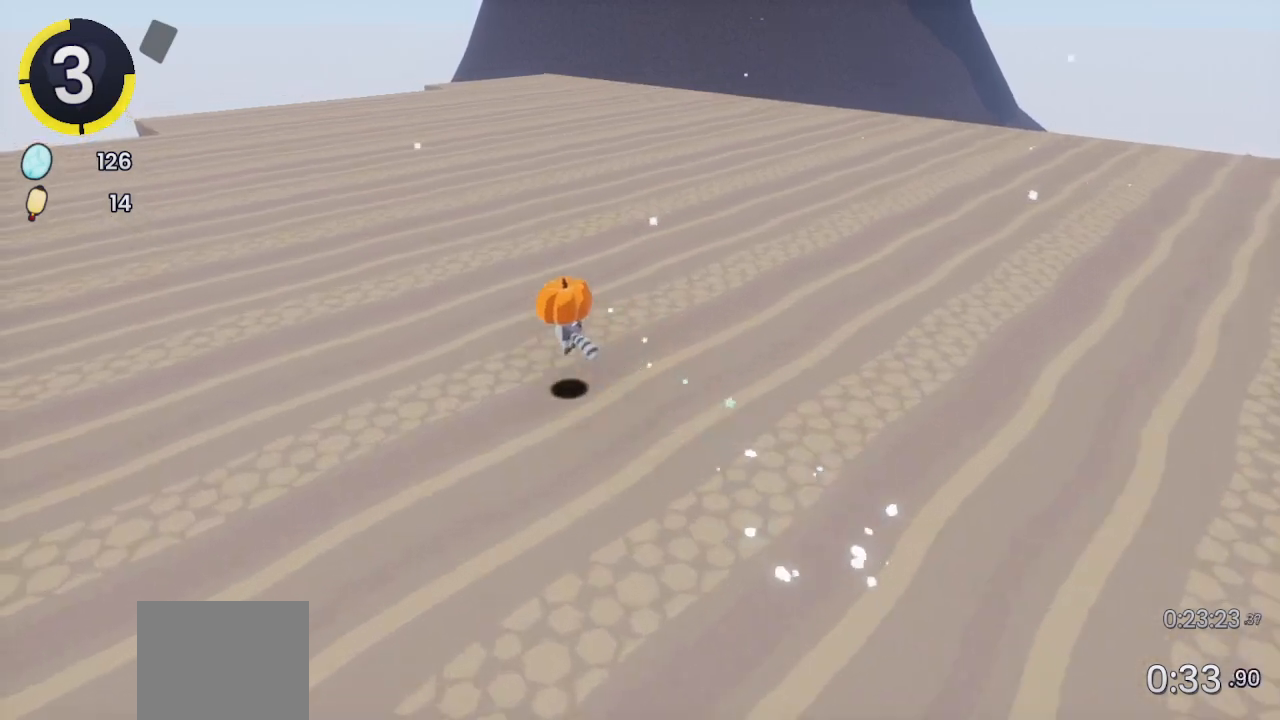
{"buttons": [], "left_stick": "center", "right_stick": "center", "events": [[167, "CROSS", "down"], [233, "CROSS", "up"], [367, "DPAD_UP", "up"], [400, "DPAD_LEFT", "up"]]}
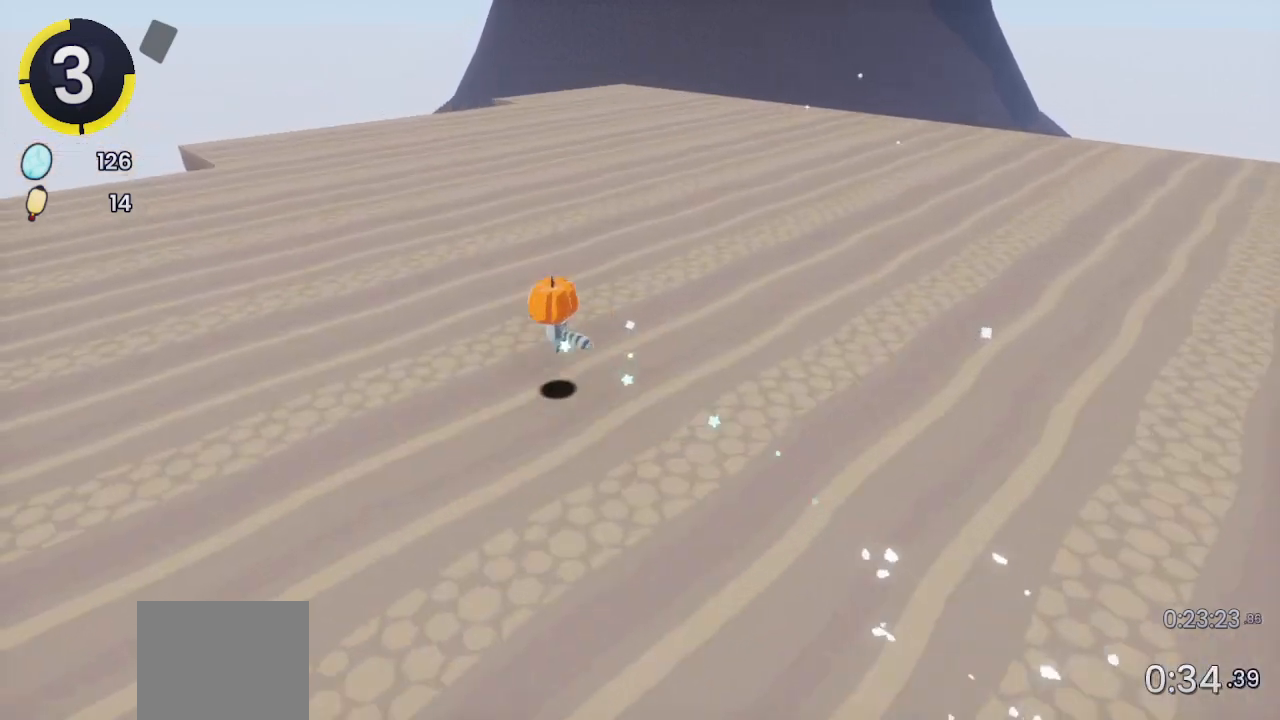
{"buttons": [], "left_stick": "center", "right_stick": "center", "events": [[67, "DPAD_DOWN", "down"], [67, "DPAD_RIGHT", "down"], [200, "DPAD_DOWN", "up"], [200, "DPAD_RIGHT", "up"]]}
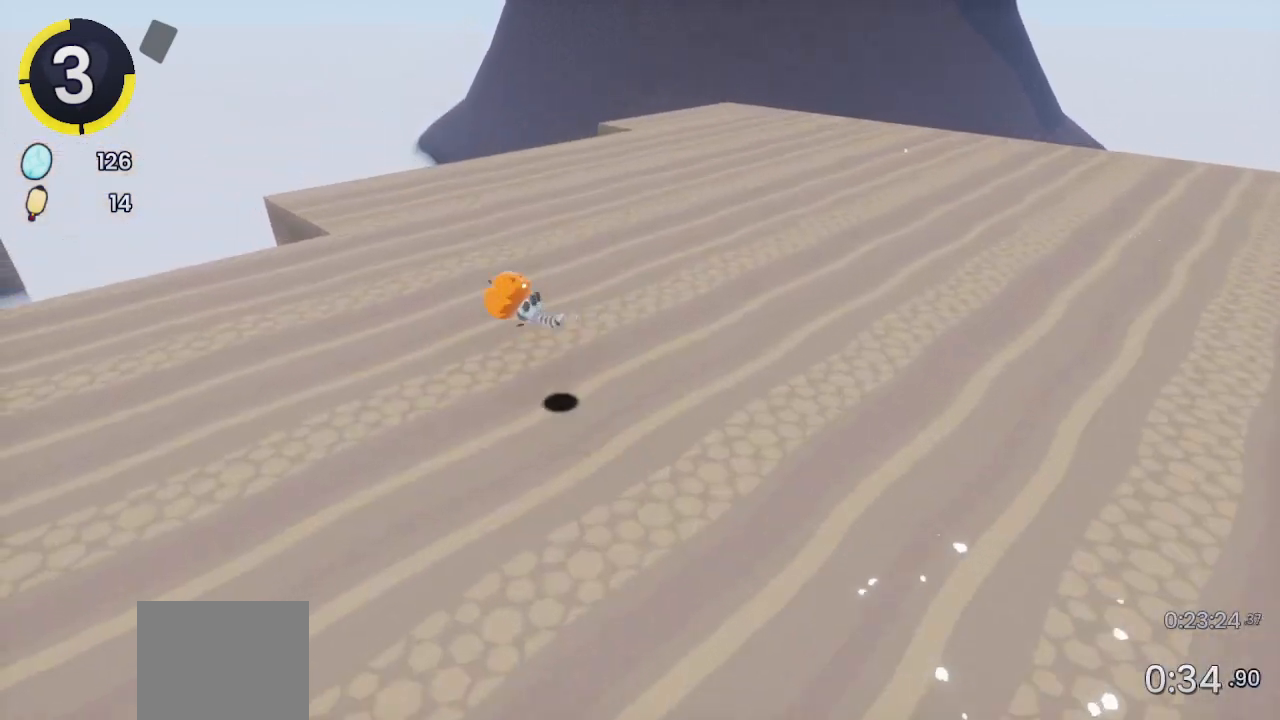
{"buttons": ["DPAD_DOWN", "DPAD_RIGHT"], "left_stick": "center", "right_stick": "center", "events": [[233, "DPAD_DOWN", "down"], [233, "DPAD_RIGHT", "down"], [333, "CROSS", "down"], [367, "CROSS", "up"]]}
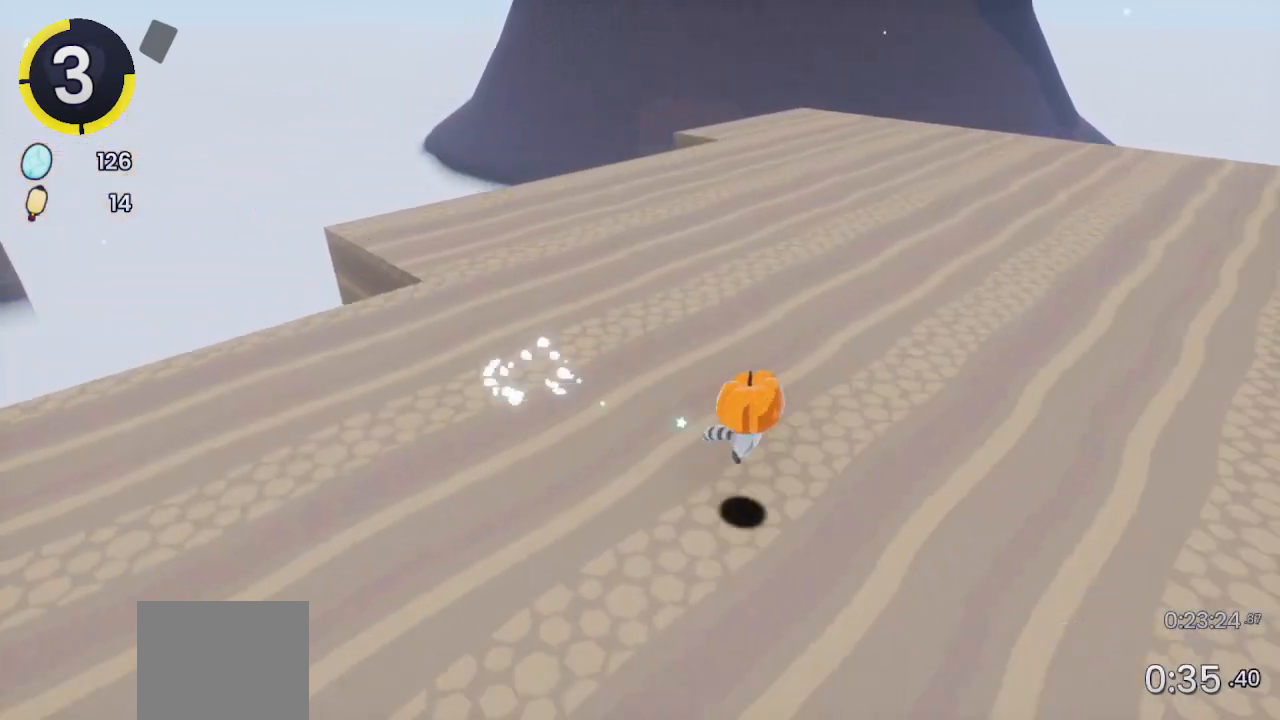
{"buttons": ["DPAD_DOWN", "DPAD_RIGHT"], "left_stick": "center", "right_stick": "center", "events": [[267, "CROSS", "down"], [333, "CROSS", "up"]]}
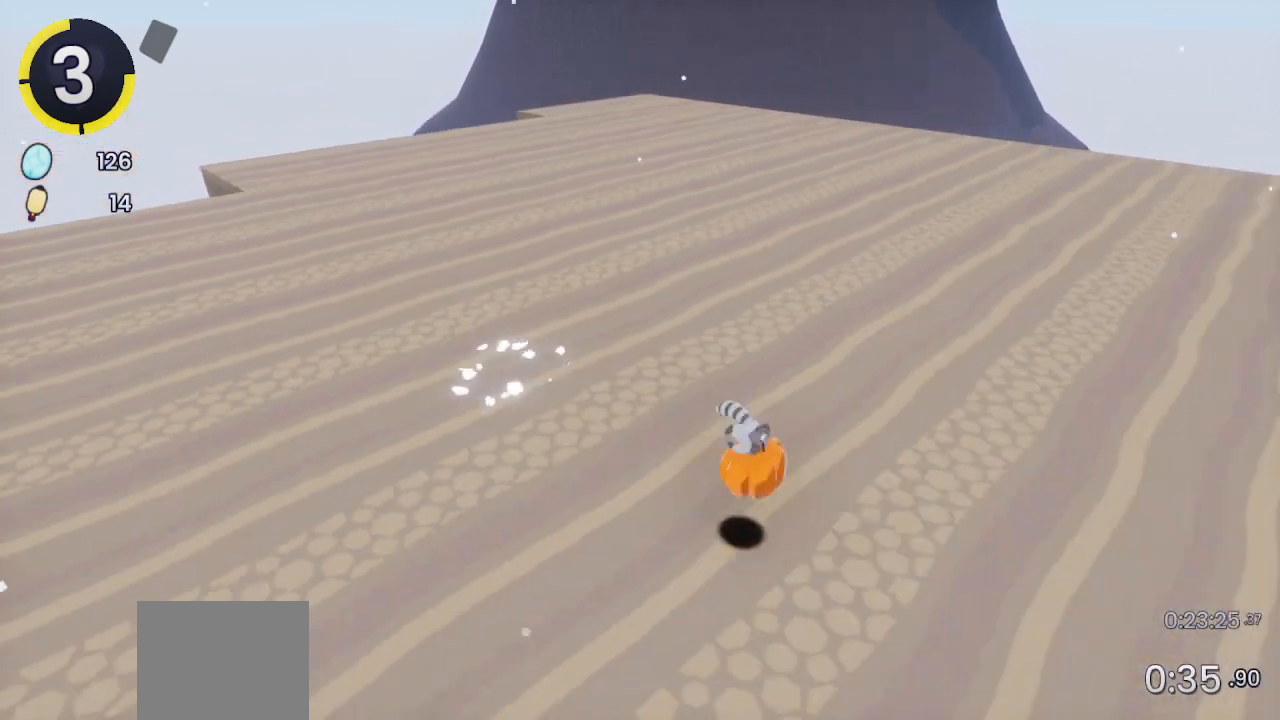
{"buttons": [], "left_stick": "center", "right_stick": "center", "events": [[33, "DPAD_DOWN", "up"], [33, "DPAD_RIGHT", "up"]]}
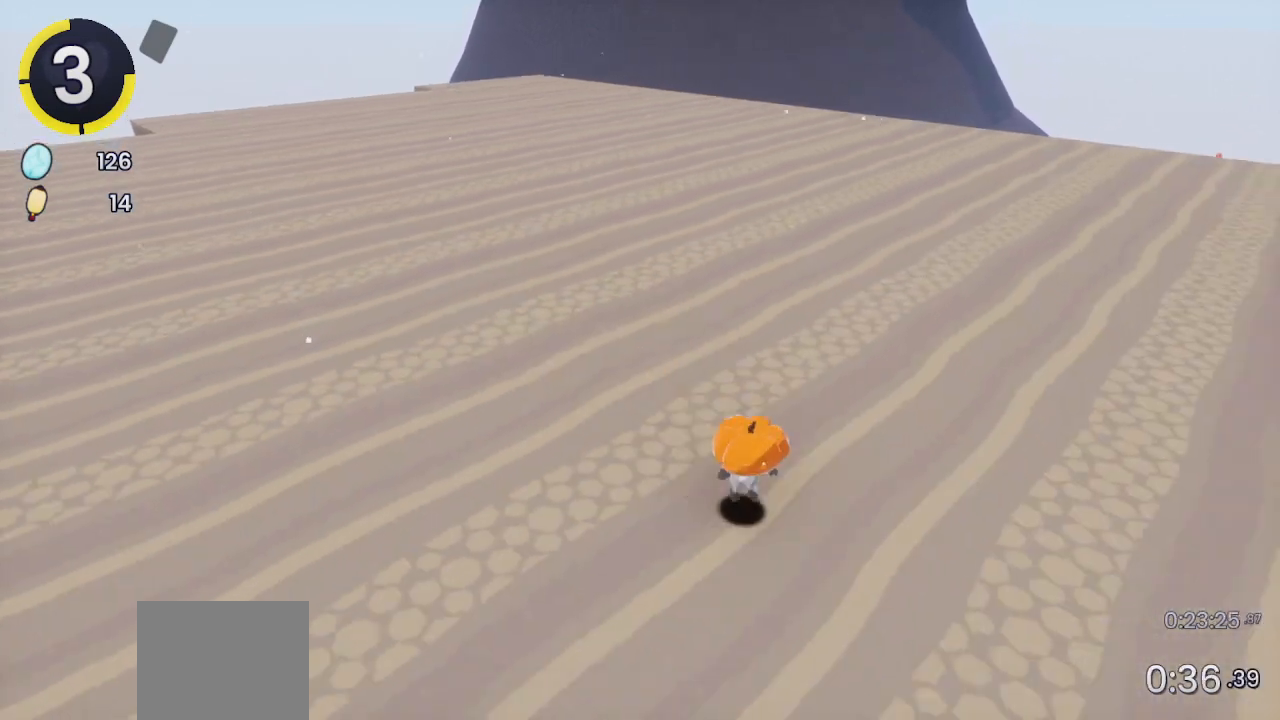
{"buttons": ["DPAD_DOWN", "DPAD_RIGHT"], "left_stick": "center", "right_stick": "center", "events": [[33, "DPAD_LEFT", "down"], [33, "DPAD_UP", "down"], [67, "CROSS", "down"], [100, "CROSS", "up"], [200, "DPAD_LEFT", "up"], [200, "DPAD_UP", "up"], [500, "DPAD_DOWN", "down"], [500, "DPAD_RIGHT", "down"]]}
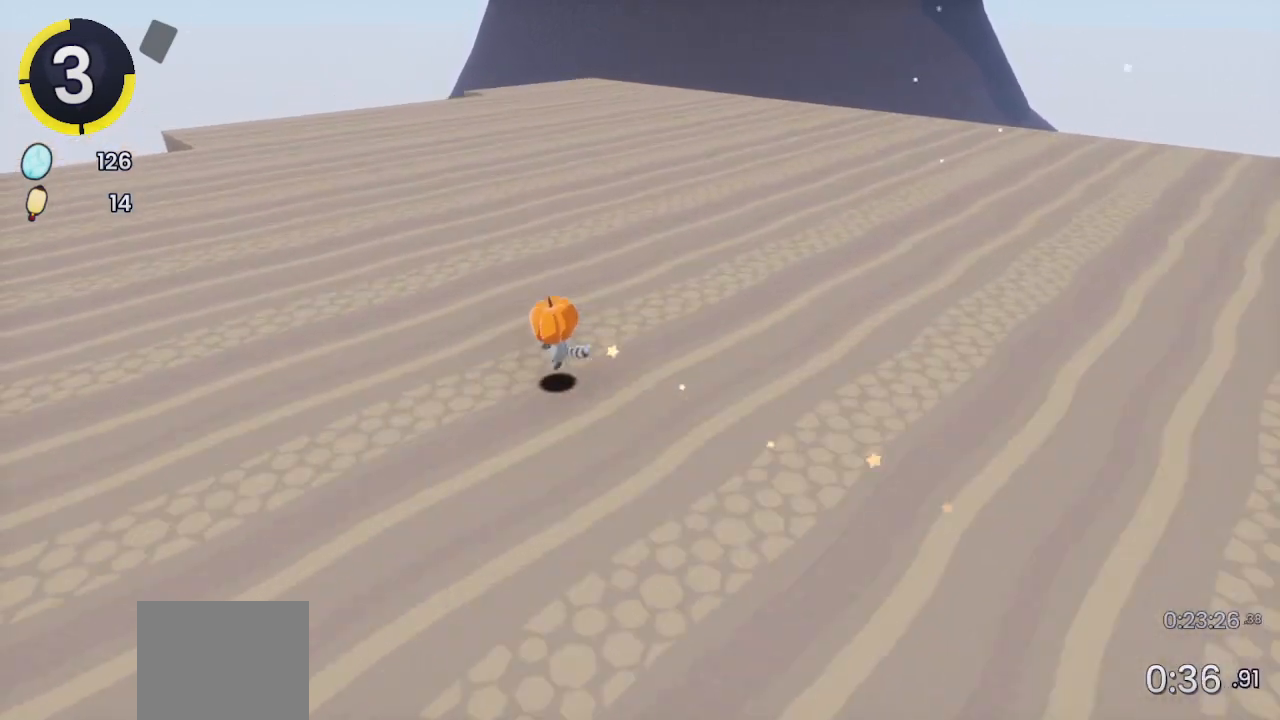
{"buttons": ["DPAD_UP", "DPAD_LEFT"], "left_stick": "center", "right_stick": "center", "events": [[67, "CROSS", "down"], [100, "CROSS", "up"], [100, "DPAD_DOWN", "up"], [133, "DPAD_RIGHT", "up"], [500, "DPAD_LEFT", "down"], [500, "DPAD_UP", "down"]]}
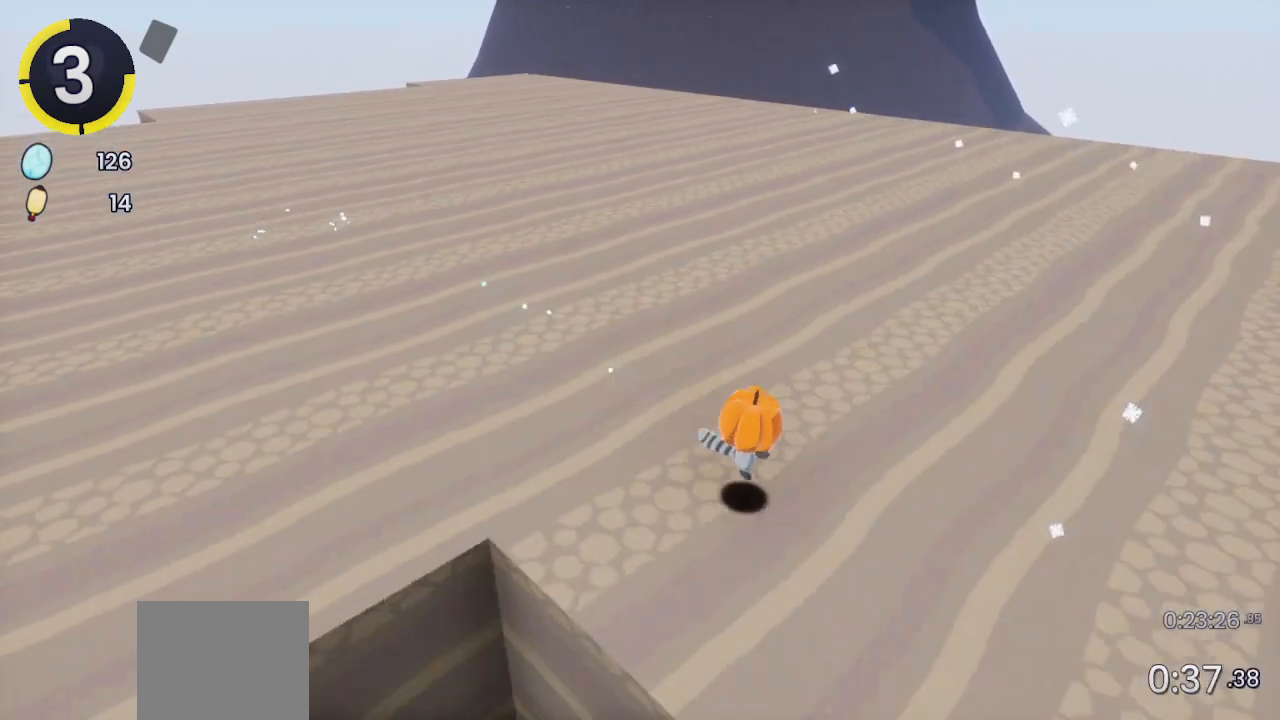
{"buttons": [], "left_stick": "center", "right_stick": "center", "events": [[33, "CROSS", "down"], [67, "CROSS", "up"], [67, "DPAD_LEFT", "up"], [67, "DPAD_UP", "up"]]}
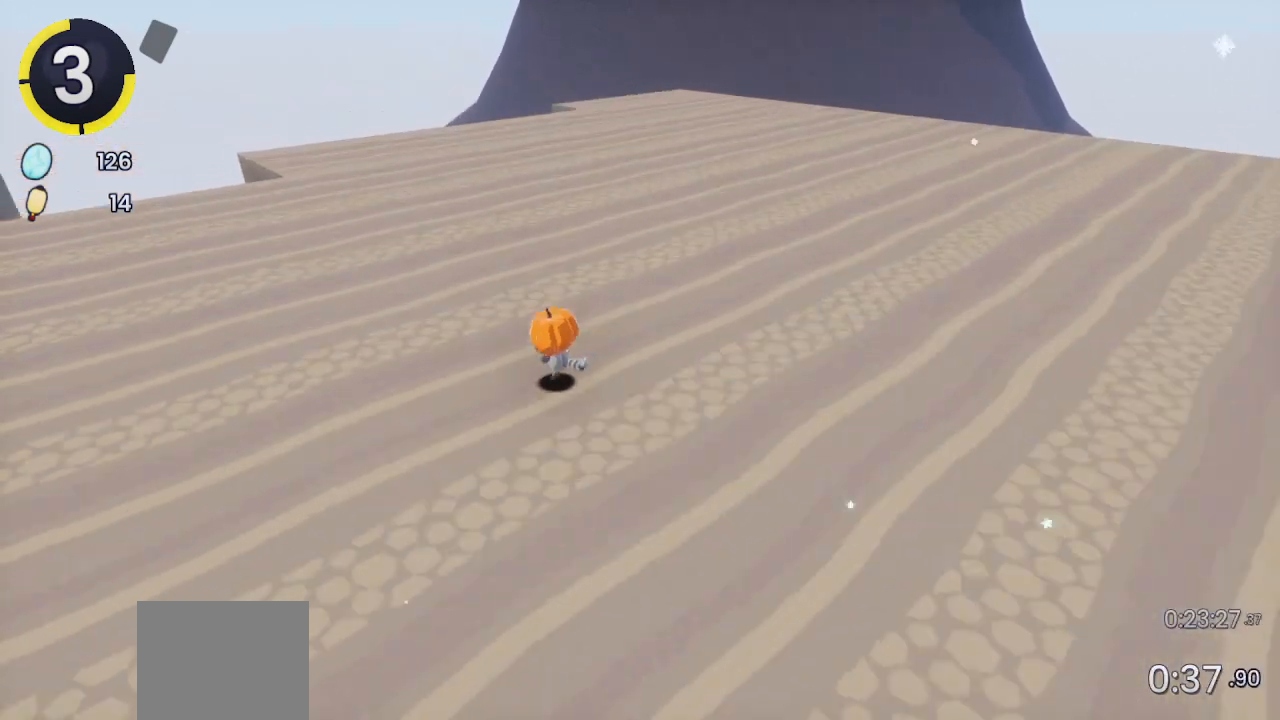
{"buttons": ["L2"], "left_stick": "center", "right_stick": "center", "events": [[33, "DPAD_DOWN", "down"], [33, "DPAD_RIGHT", "down"], [100, "DPAD_DOWN", "up"], [100, "DPAD_RIGHT", "up"], [433, "L2", "down"]]}
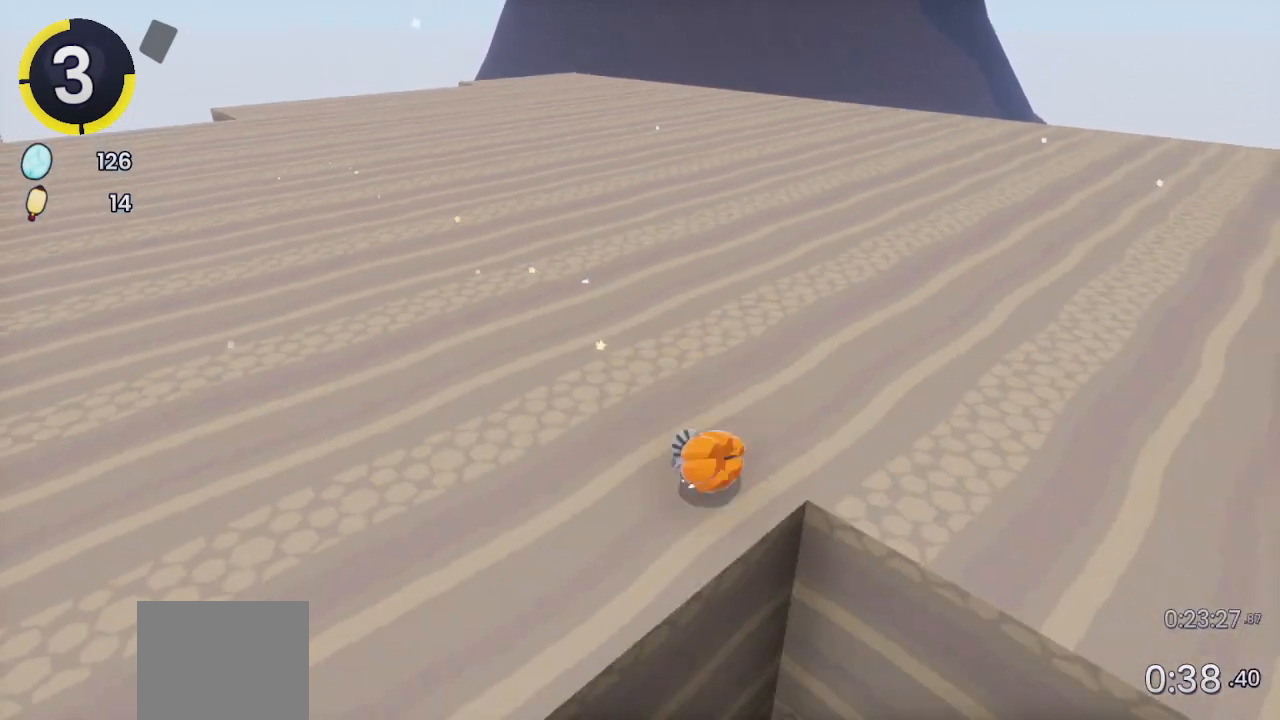
{"buttons": ["DPAD_UP", "DPAD_RIGHT"], "left_stick": "center", "right_stick": "center", "events": [[100, "L2", "up"], [167, "DPAD_DOWN", "down"], [167, "DPAD_RIGHT", "down"], [267, "DPAD_DOWN", "up"], [300, "DPAD_UP", "down"], [333, "DPAD_RIGHT", "up"], [400, "DPAD_RIGHT", "down"]]}
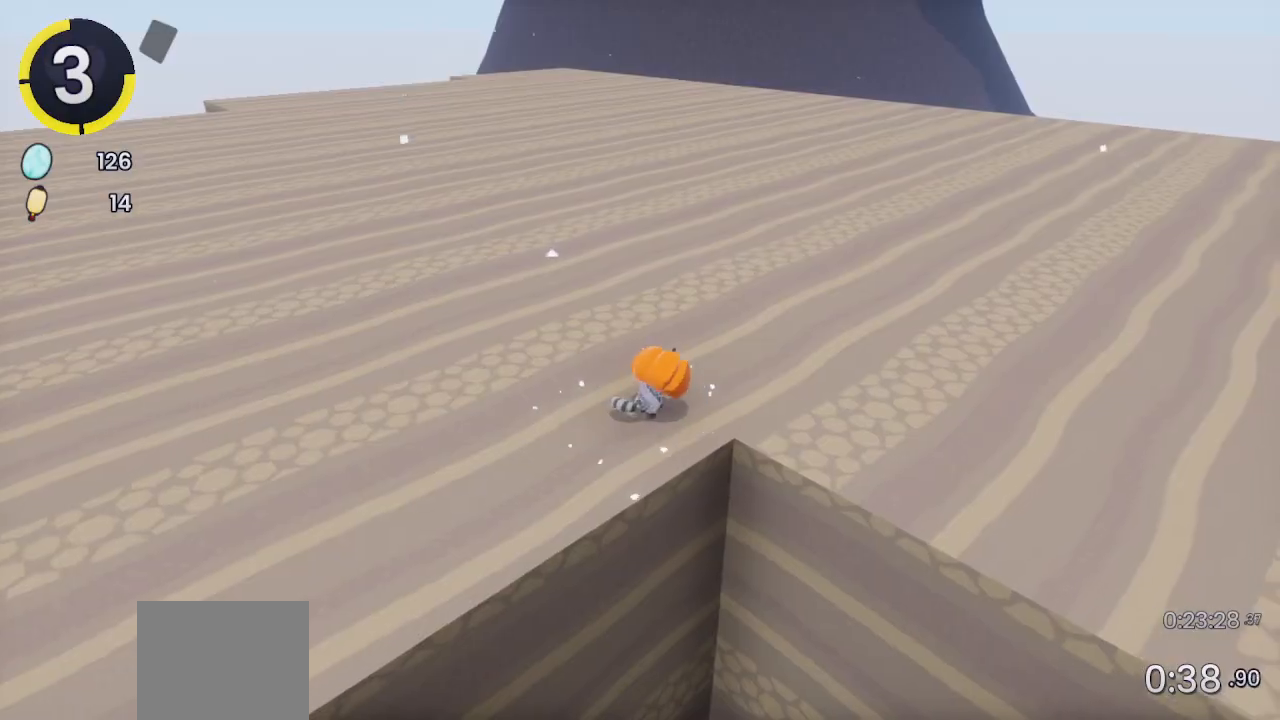
{"buttons": ["DPAD_DOWN", "DPAD_RIGHT"], "left_stick": "center", "right_stick": "center", "events": [[33, "DPAD_UP", "up"], [133, "R2", "down"], [233, "R2", "up"], [267, "DPAD_DOWN", "down"]]}